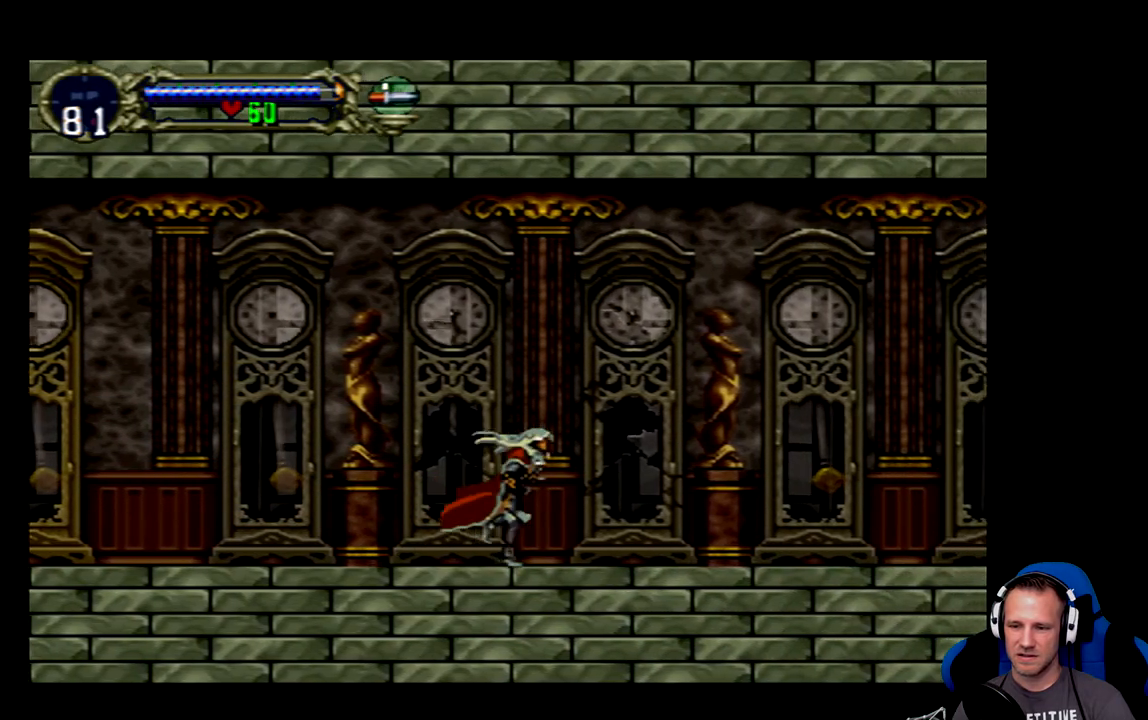
Gameplay with a controller (Xbox layout); each line is a JSON object with the inputs held at the frame after it. "events" lists button and stick changes between this image and that frame as [ms after this image, input, new state], when the widget could be followed in between. Not read: L3 R3 right_stick.
{"buttons": ["DPAD_RIGHT"], "left_stick": "center", "events": []}
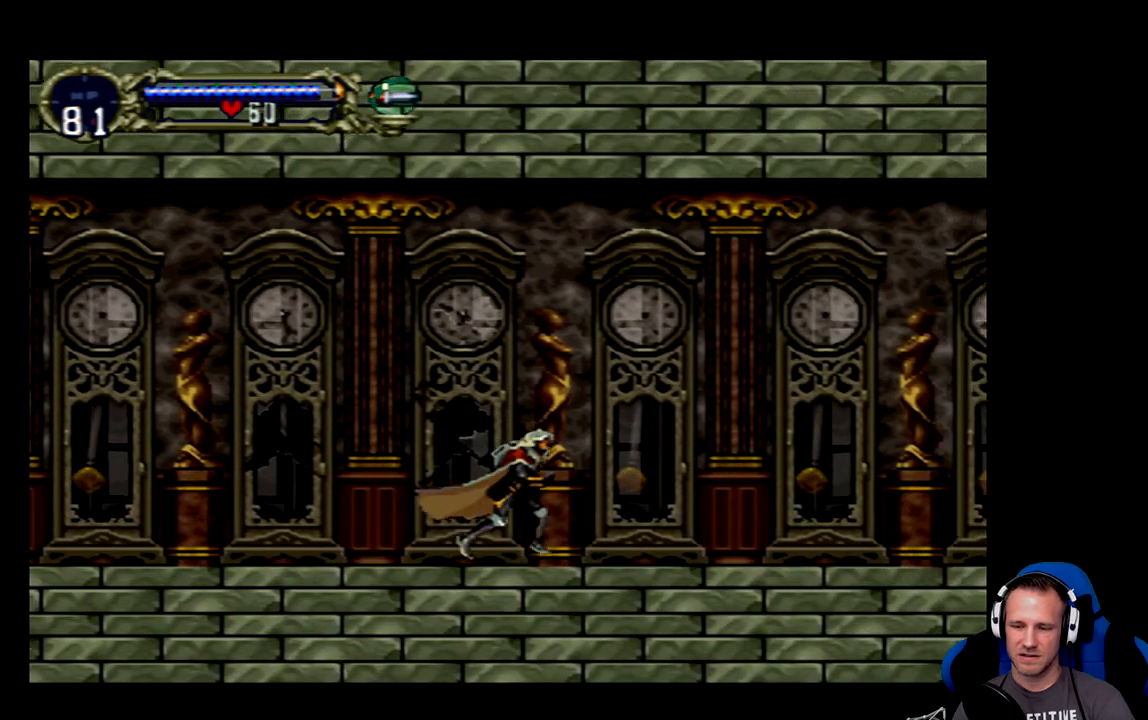
{"buttons": ["DPAD_RIGHT"], "left_stick": "center", "events": []}
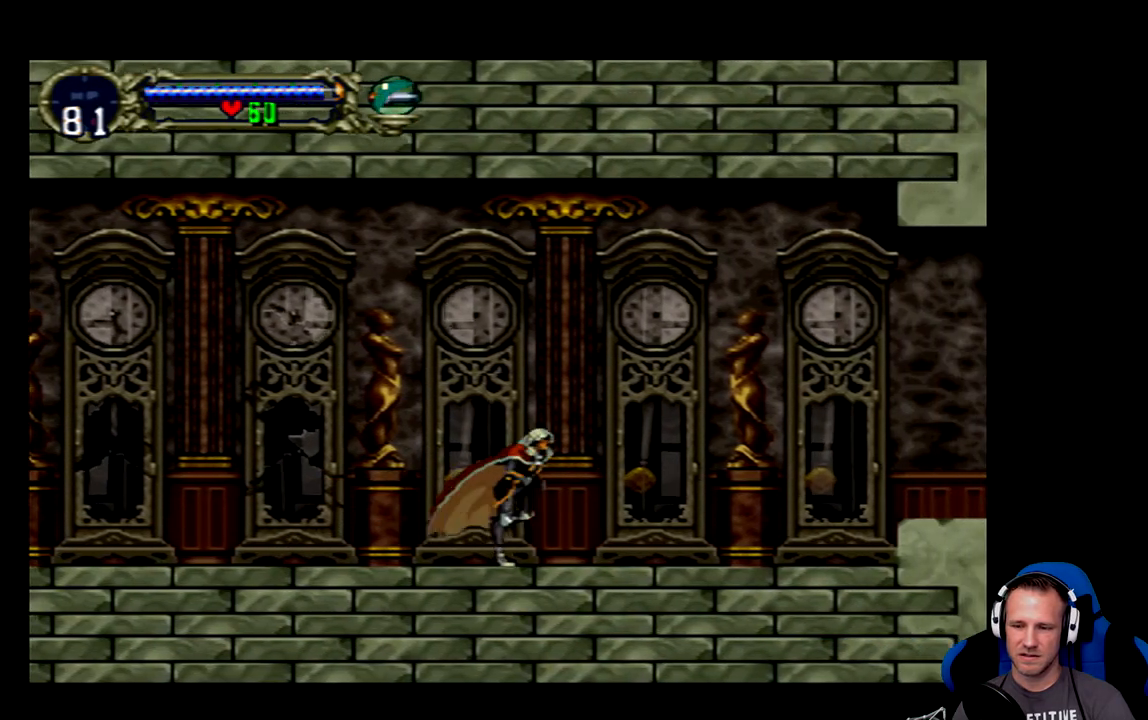
{"buttons": ["DPAD_RIGHT"], "left_stick": "center", "events": []}
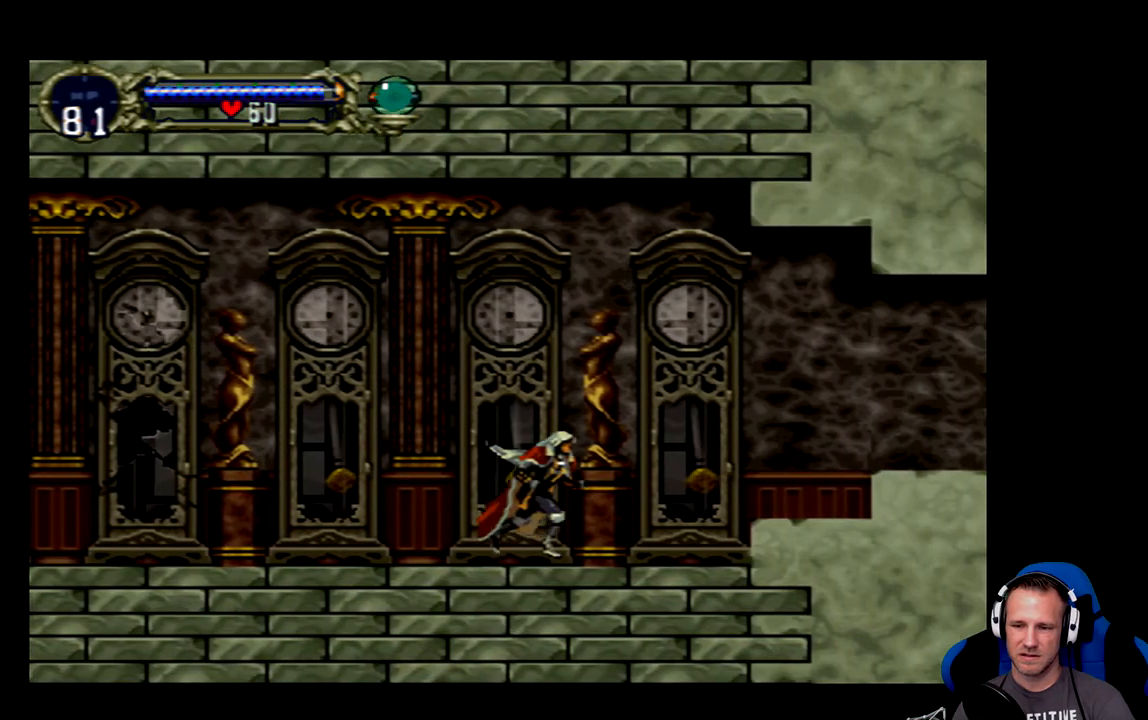
{"buttons": ["A", "DPAD_RIGHT"], "left_stick": "center", "events": [[283, "A", "down"]]}
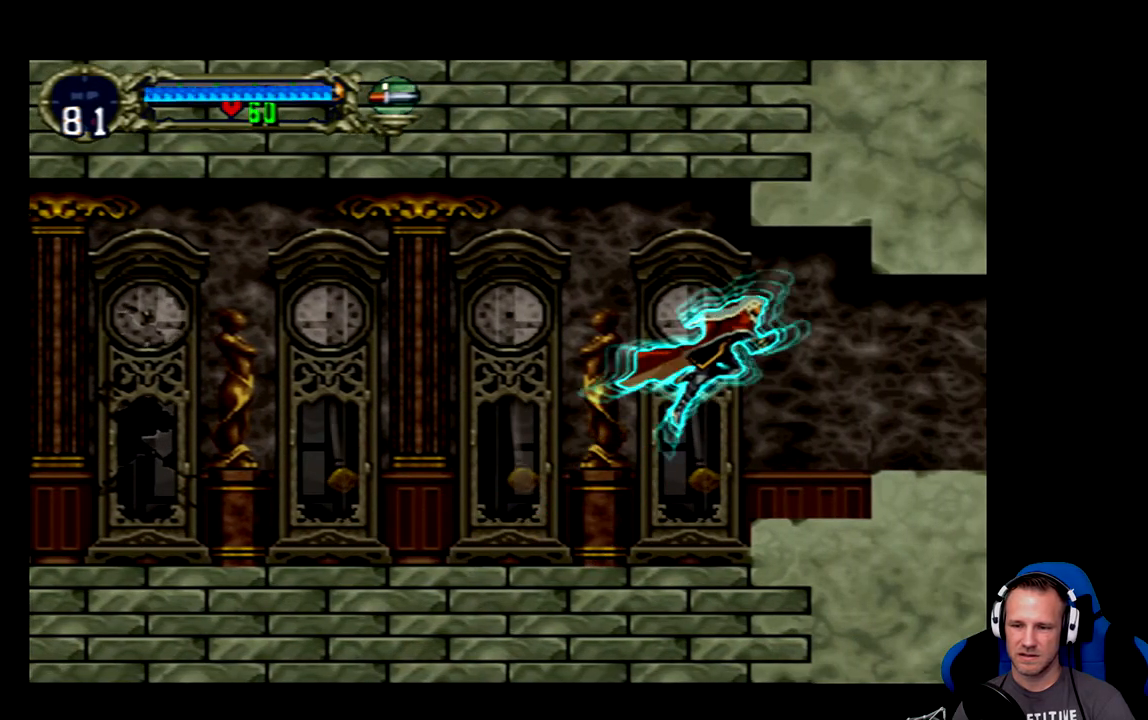
{"buttons": ["DPAD_RIGHT"], "left_stick": "center", "events": [[83, "A", "up"]]}
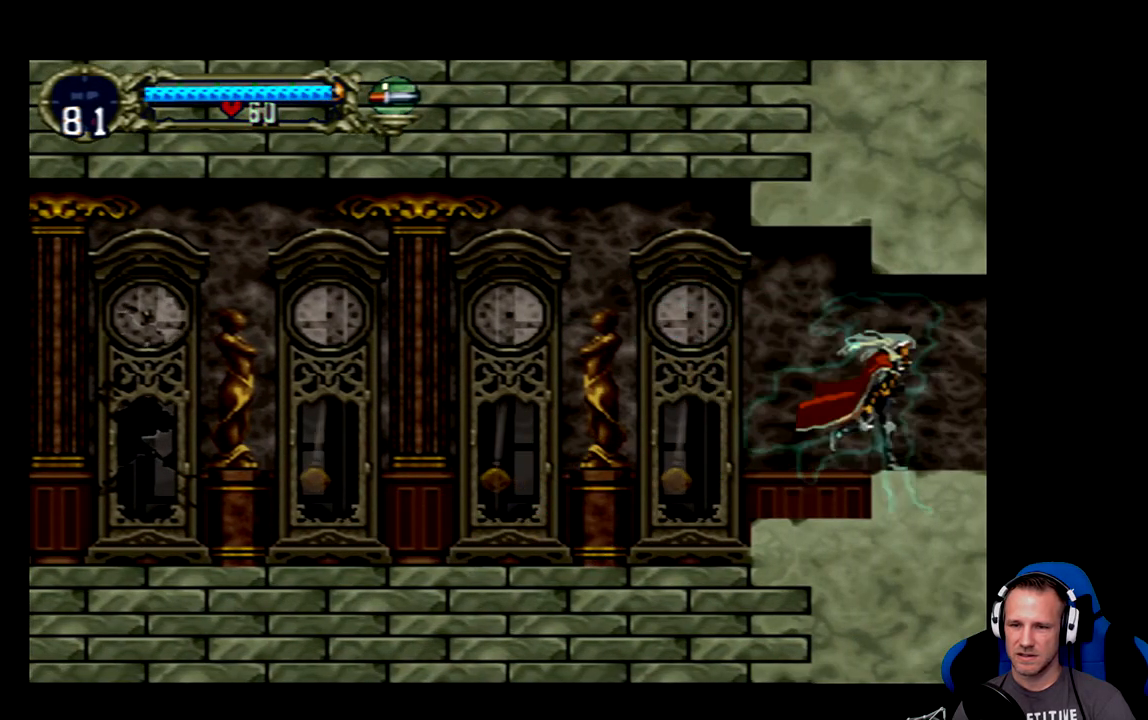
{"buttons": ["DPAD_RIGHT"], "left_stick": "center", "events": [[117, "A", "down"], [250, "A", "up"]]}
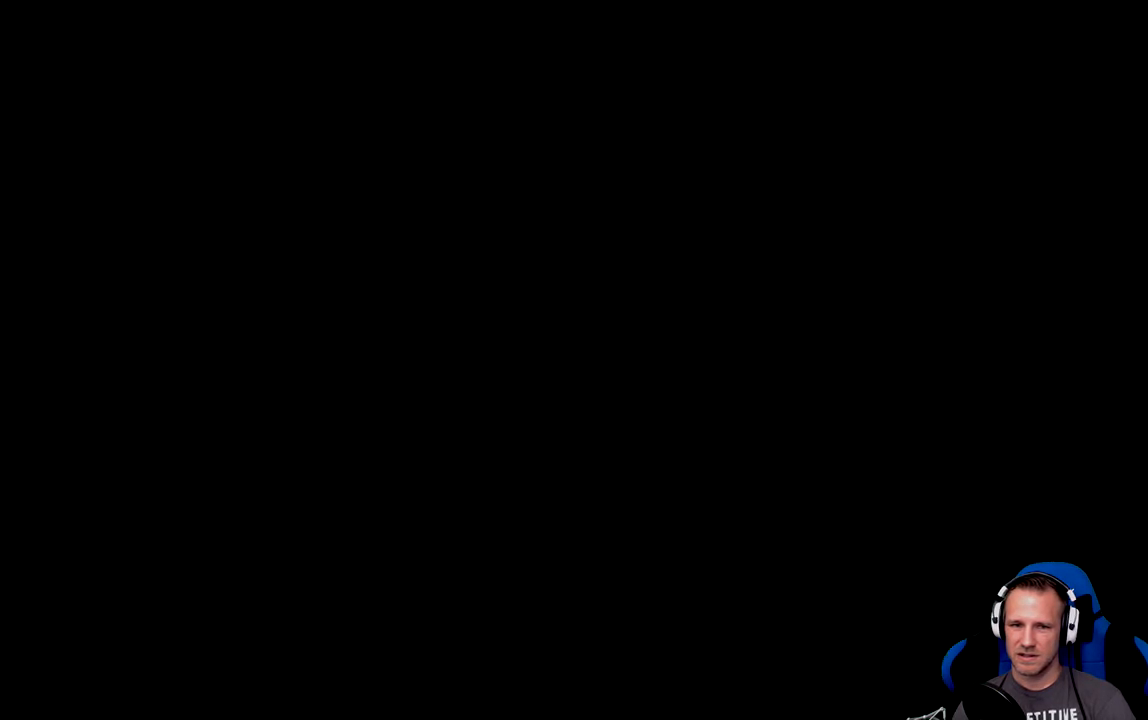
{"buttons": ["DPAD_RIGHT"], "left_stick": "center", "events": []}
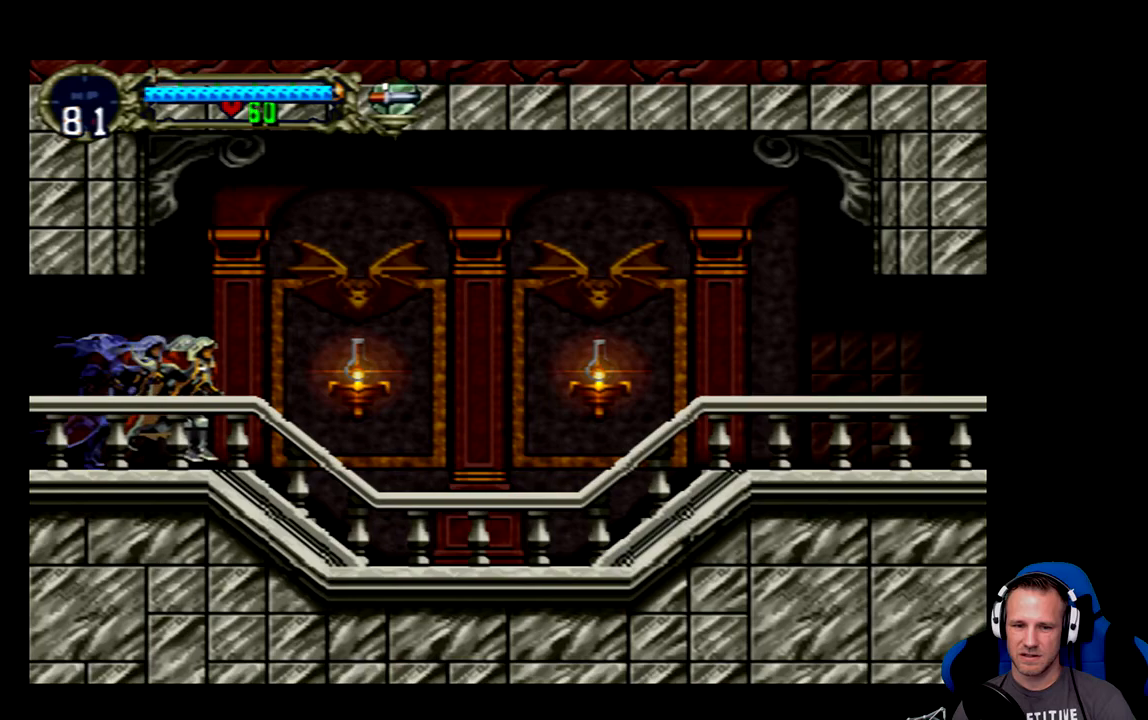
{"buttons": ["DPAD_RIGHT"], "left_stick": "center", "events": [[367, "X", "down"], [500, "X", "up"]]}
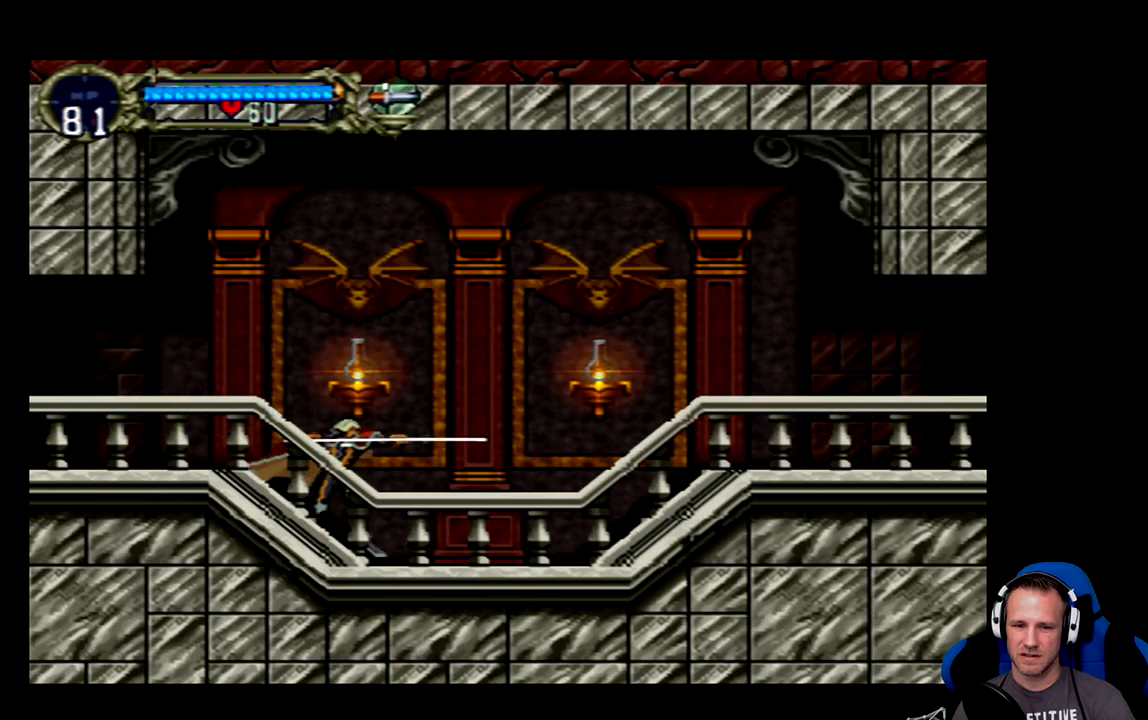
{"buttons": [], "left_stick": "center", "events": [[133, "DPAD_RIGHT", "up"], [333, "A", "down"], [433, "A", "up"]]}
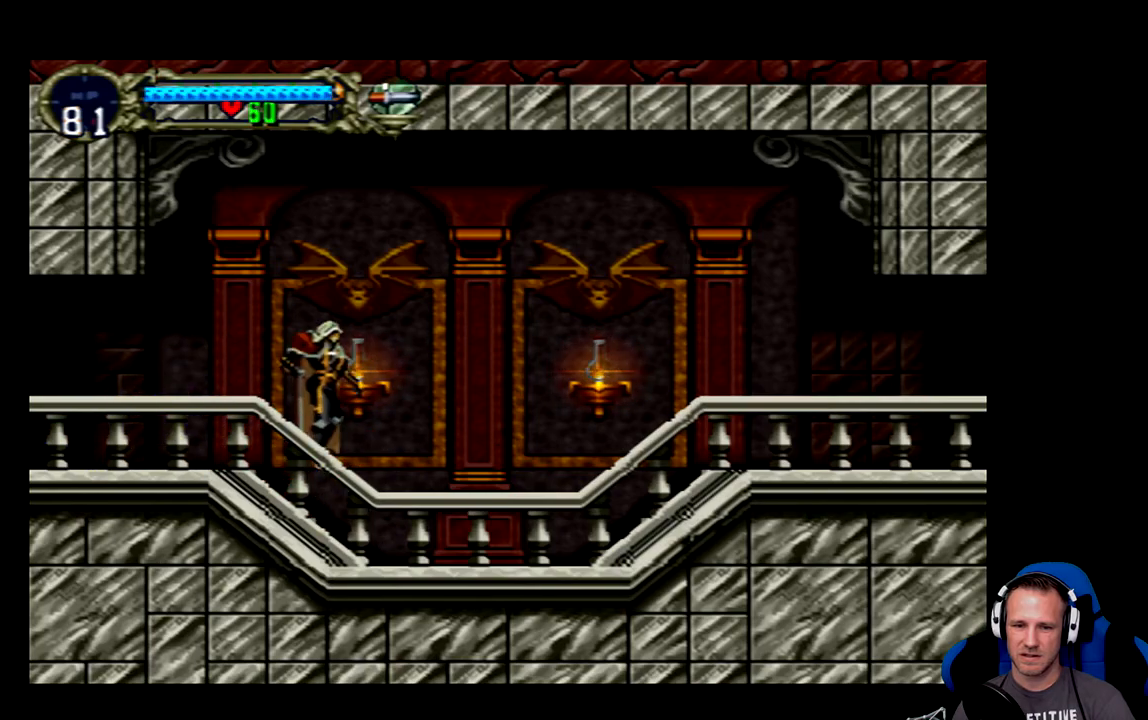
{"buttons": ["DPAD_RIGHT"], "left_stick": "center", "events": [[33, "X", "down"], [100, "X", "up"], [500, "DPAD_RIGHT", "down"]]}
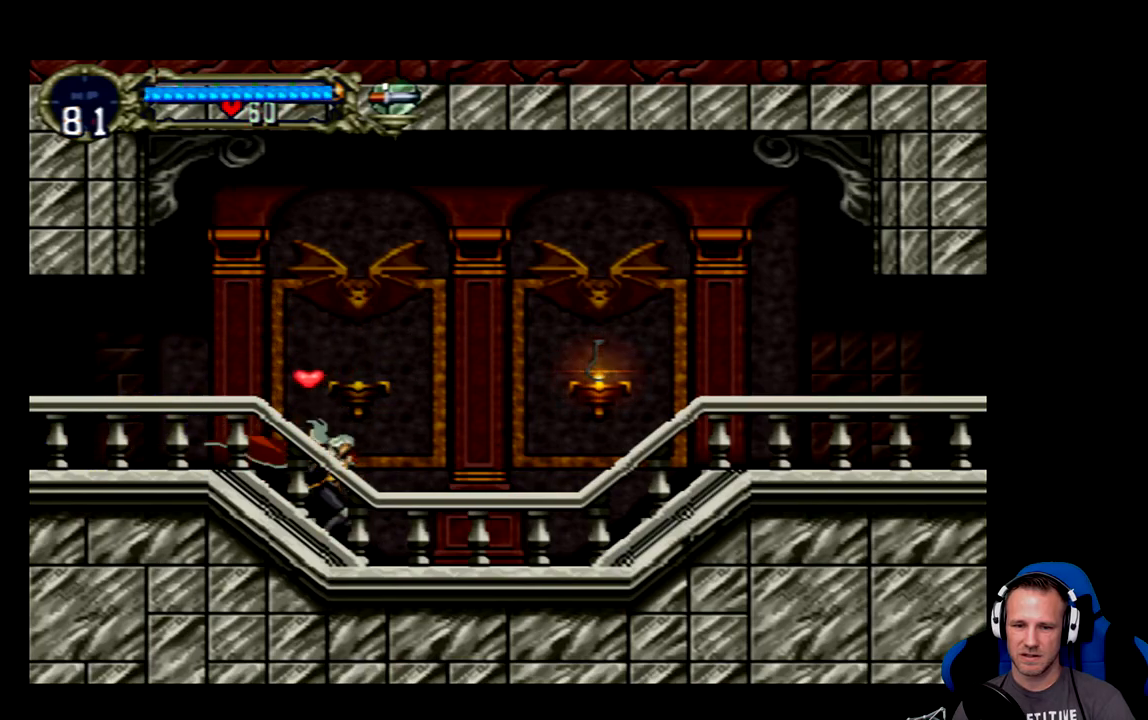
{"buttons": ["X", "DPAD_RIGHT"], "left_stick": "center", "events": [[150, "A", "down"], [383, "A", "up"], [483, "X", "down"]]}
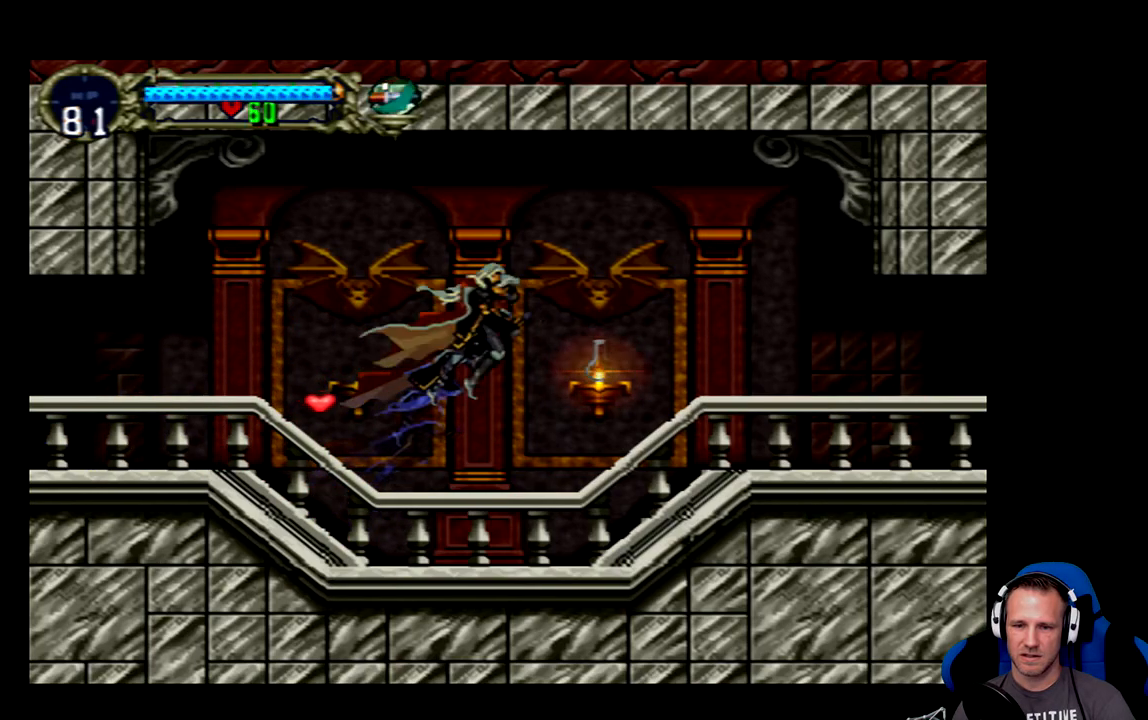
{"buttons": [], "left_stick": "center", "events": [[17, "DPAD_RIGHT", "up"], [83, "X", "up"]]}
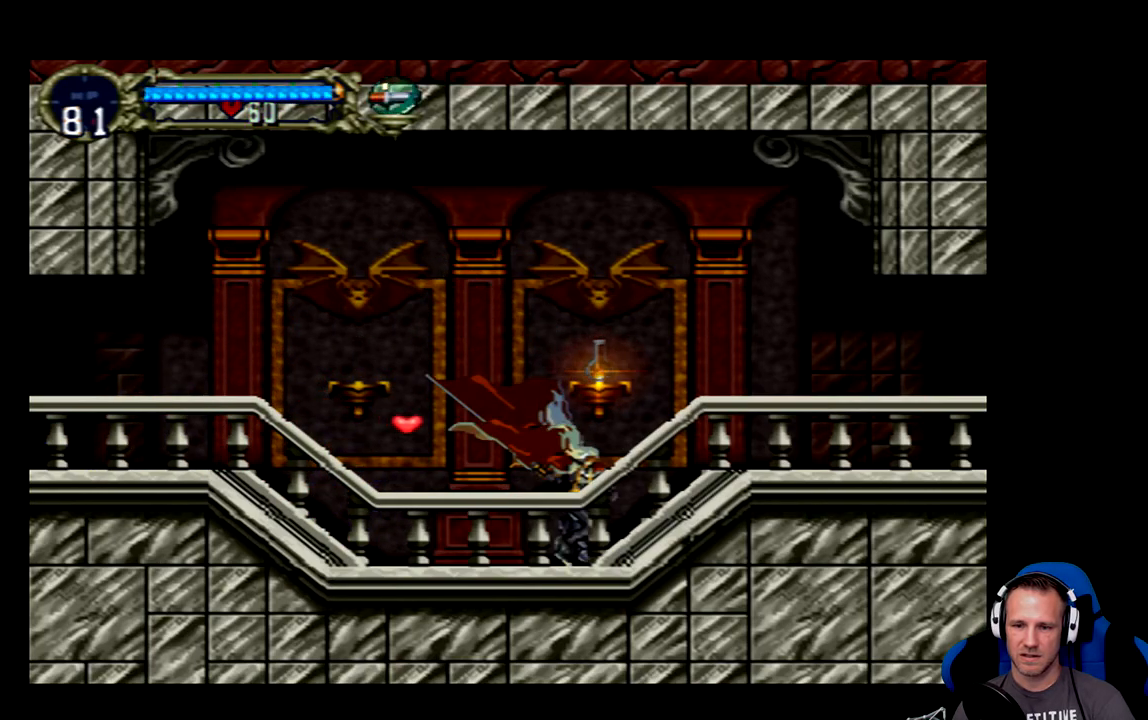
{"buttons": [], "left_stick": "center", "events": [[83, "A", "down"], [183, "A", "up"], [250, "X", "down"], [317, "X", "up"]]}
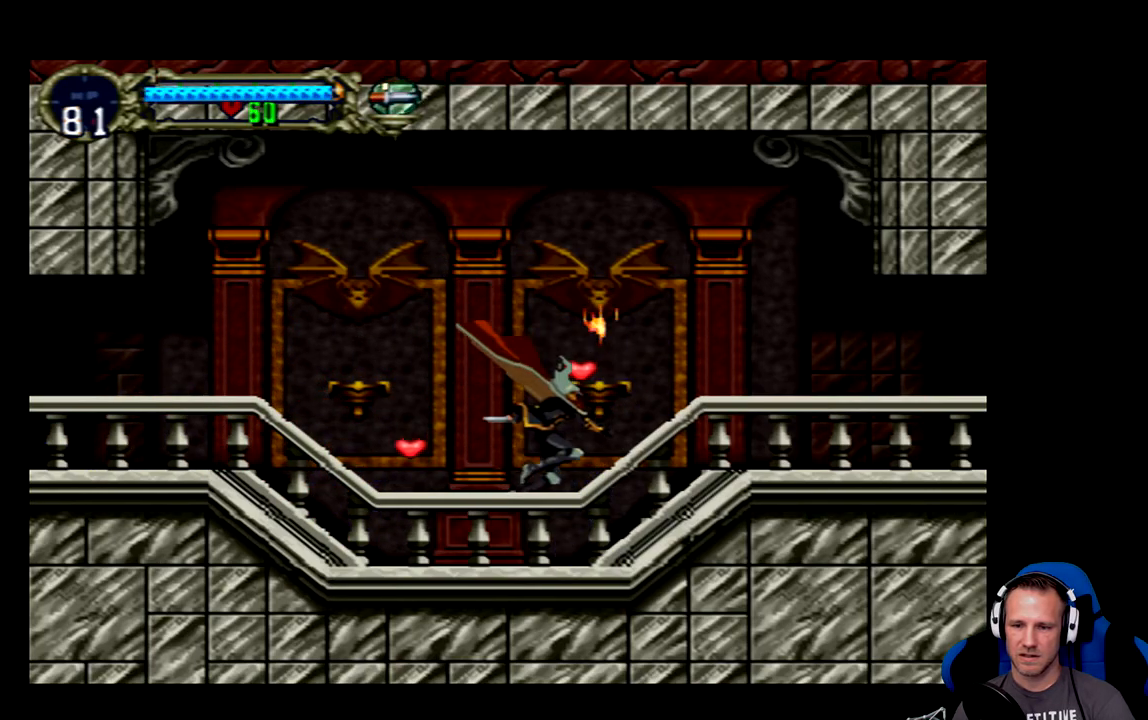
{"buttons": ["DPAD_RIGHT"], "left_stick": "center", "events": [[50, "DPAD_RIGHT", "down"]]}
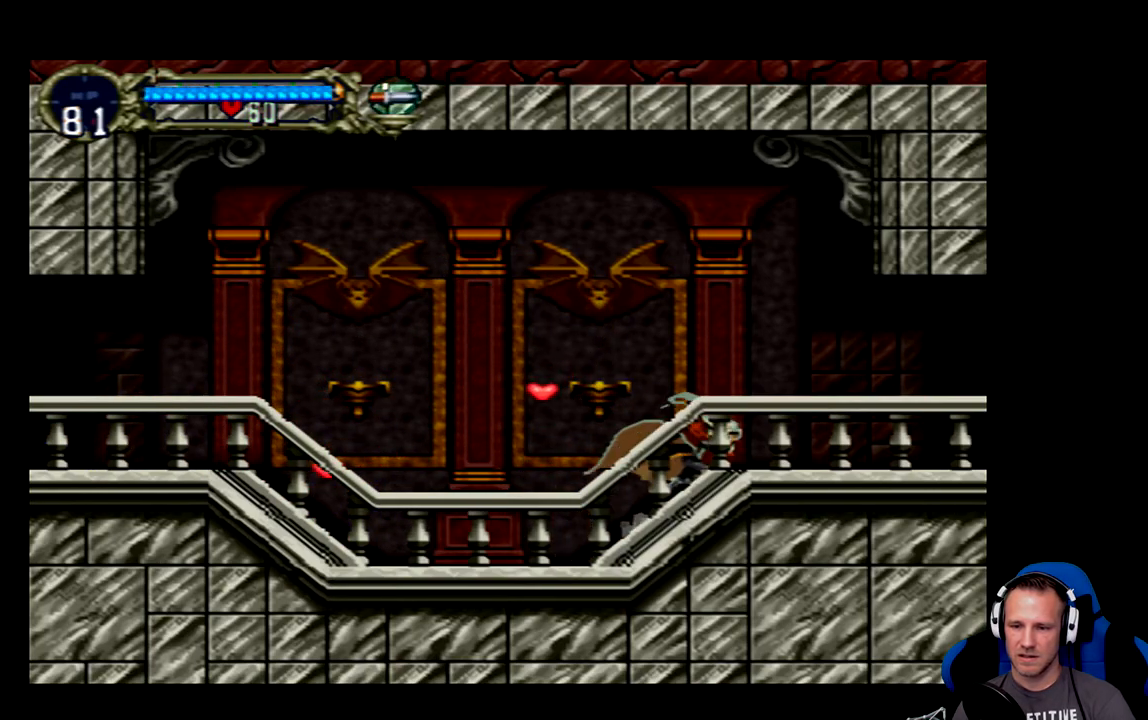
{"buttons": ["DPAD_RIGHT"], "left_stick": "center", "events": []}
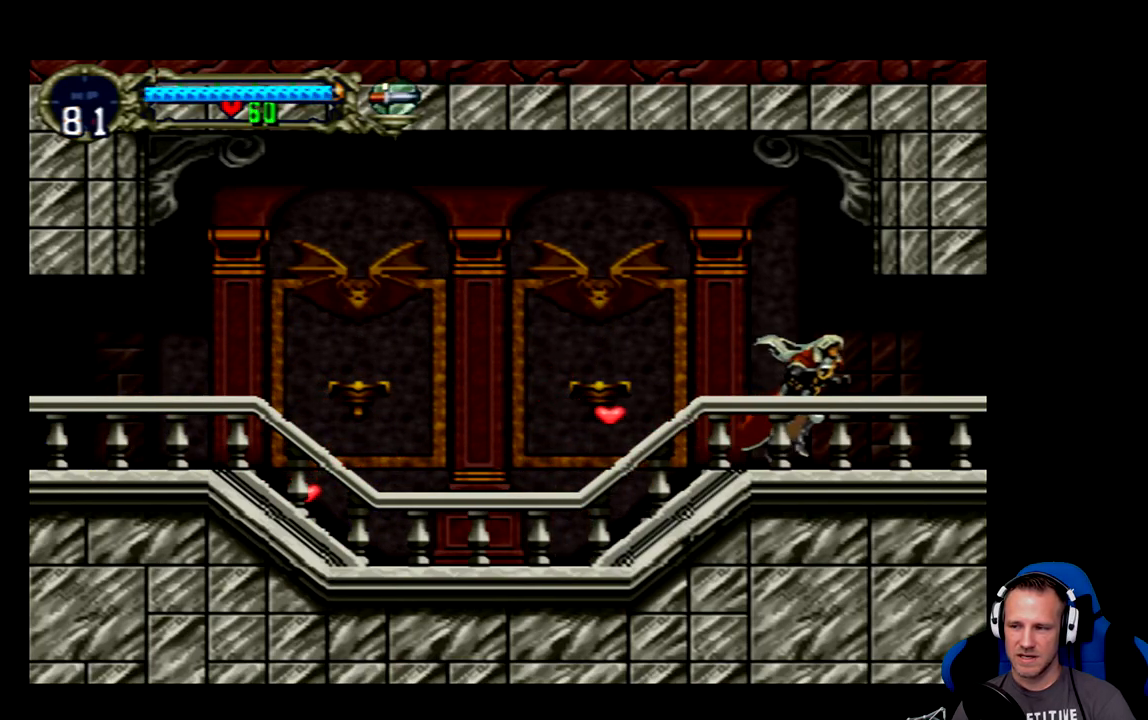
{"buttons": ["DPAD_RIGHT"], "left_stick": "center", "events": []}
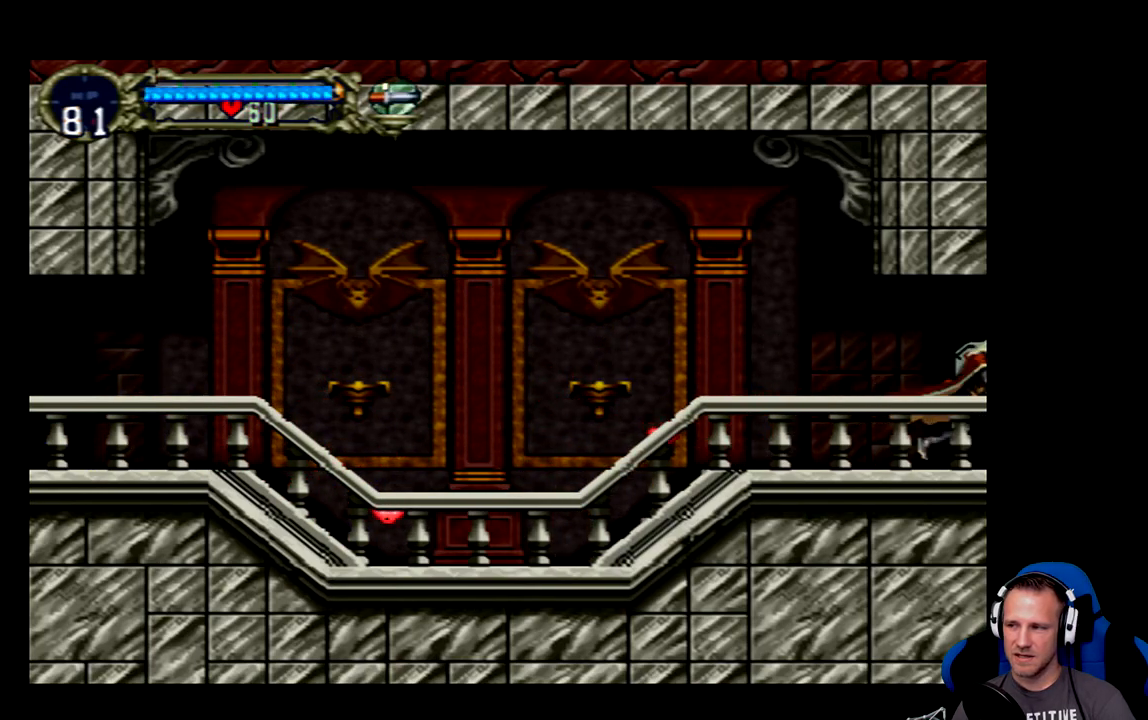
{"buttons": [], "left_stick": "center", "events": [[417, "DPAD_RIGHT", "up"]]}
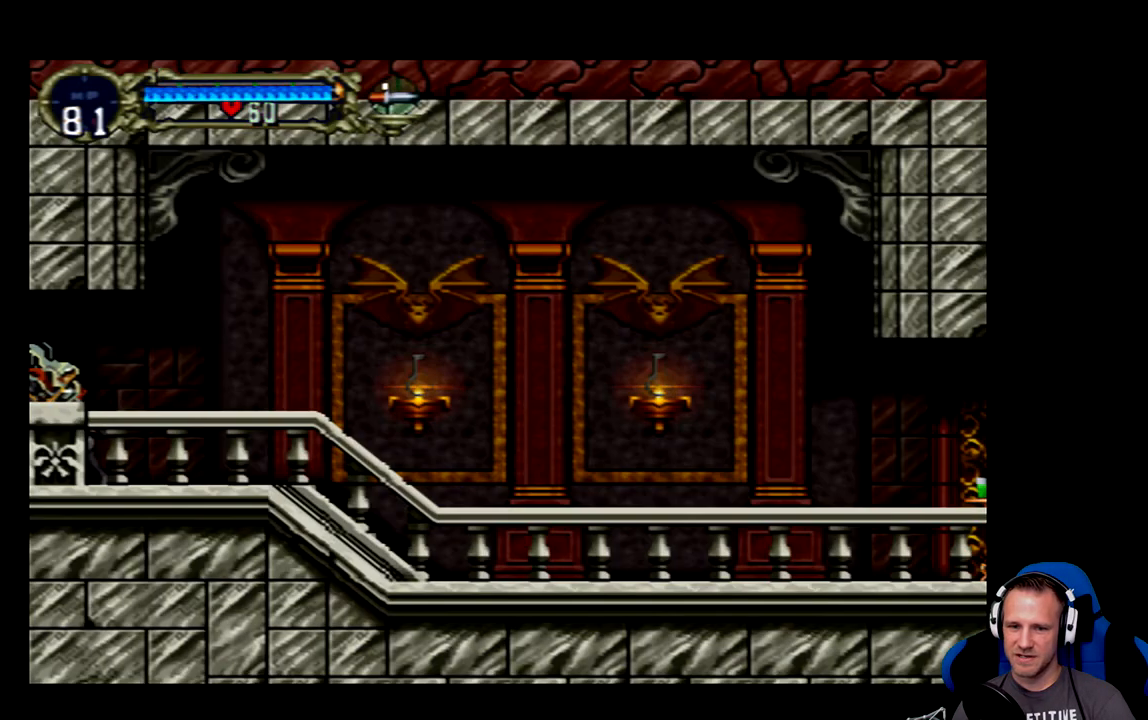
{"buttons": ["DPAD_RIGHT"], "left_stick": "center", "events": [[150, "DPAD_RIGHT", "down"]]}
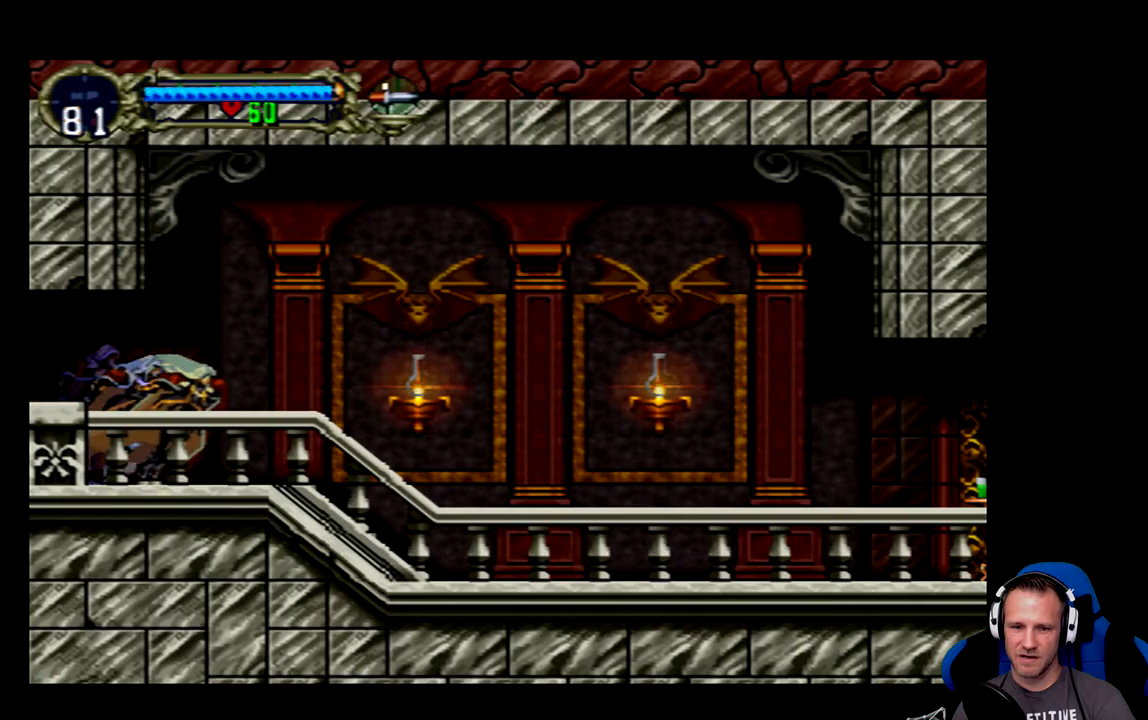
{"buttons": [], "left_stick": "center", "events": [[217, "X", "down"], [383, "X", "up"], [483, "DPAD_RIGHT", "up"]]}
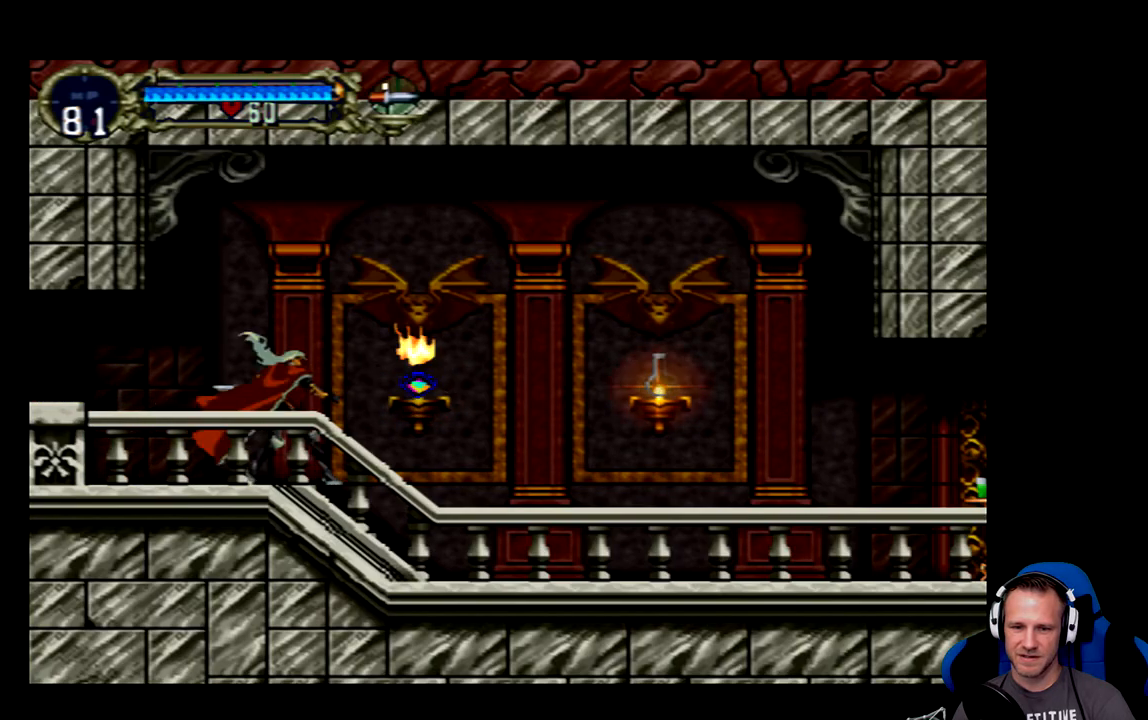
{"buttons": ["DPAD_RIGHT"], "left_stick": "center", "events": [[183, "DPAD_RIGHT", "down"]]}
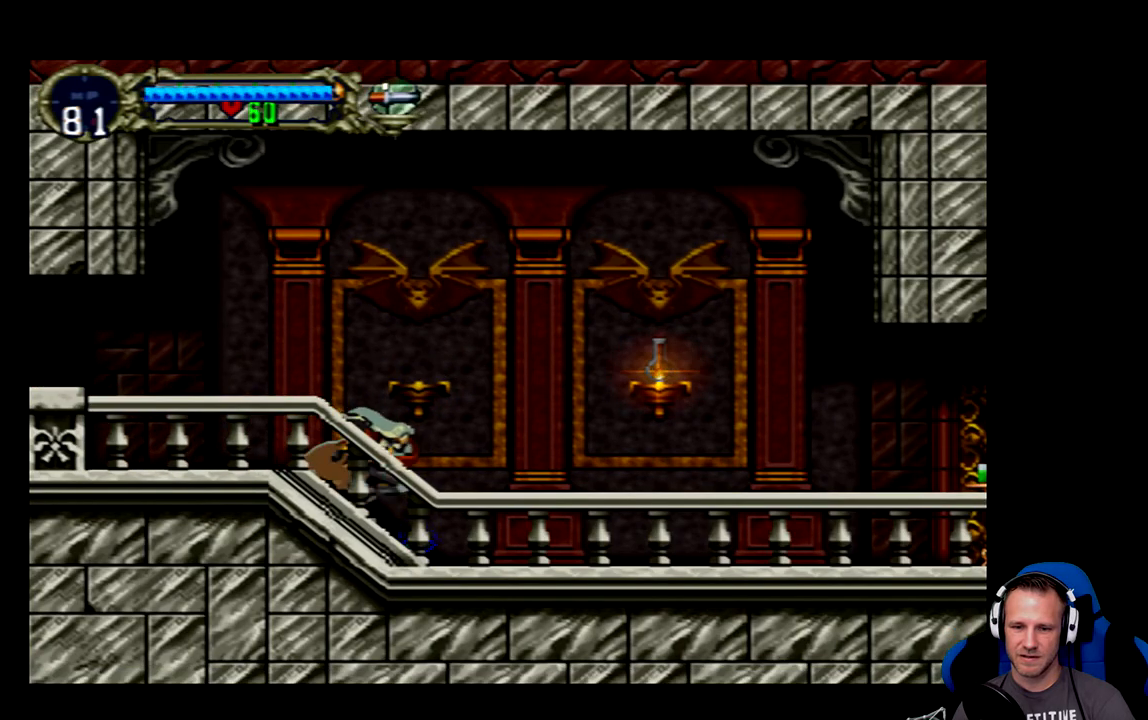
{"buttons": ["A", "DPAD_RIGHT"], "left_stick": "center", "events": [[33, "DPAD_RIGHT", "up"], [167, "A", "down"], [500, "DPAD_RIGHT", "down"]]}
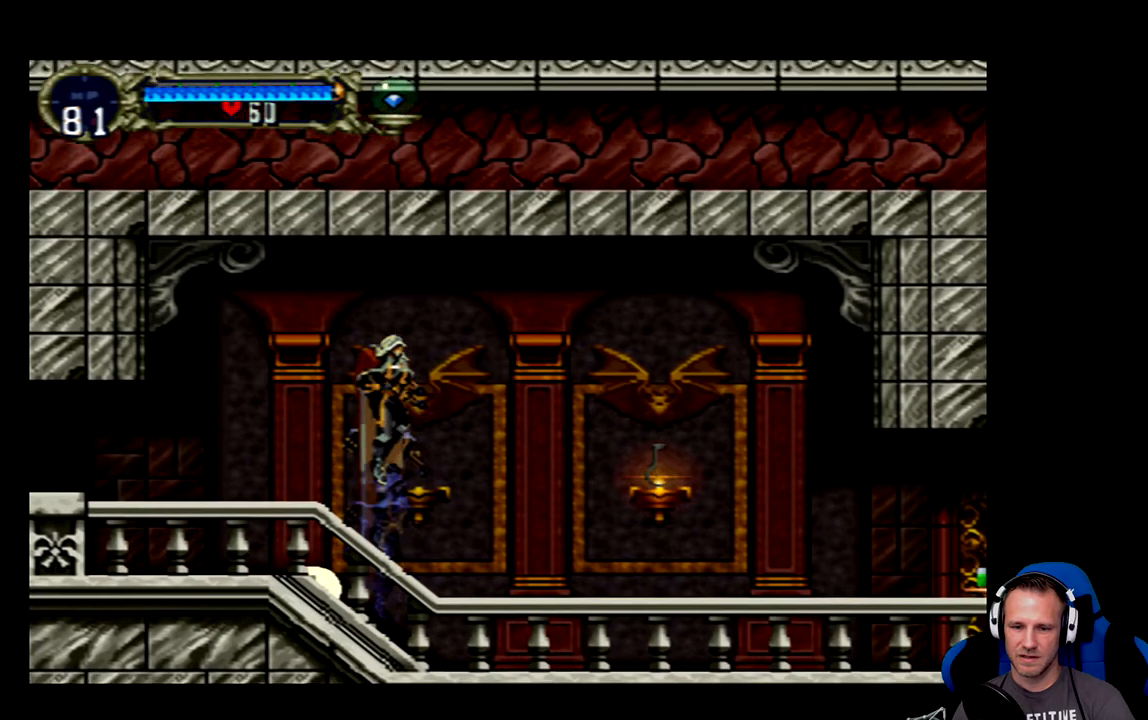
{"buttons": [], "left_stick": "center", "events": [[233, "A", "up"], [333, "DPAD_RIGHT", "up"]]}
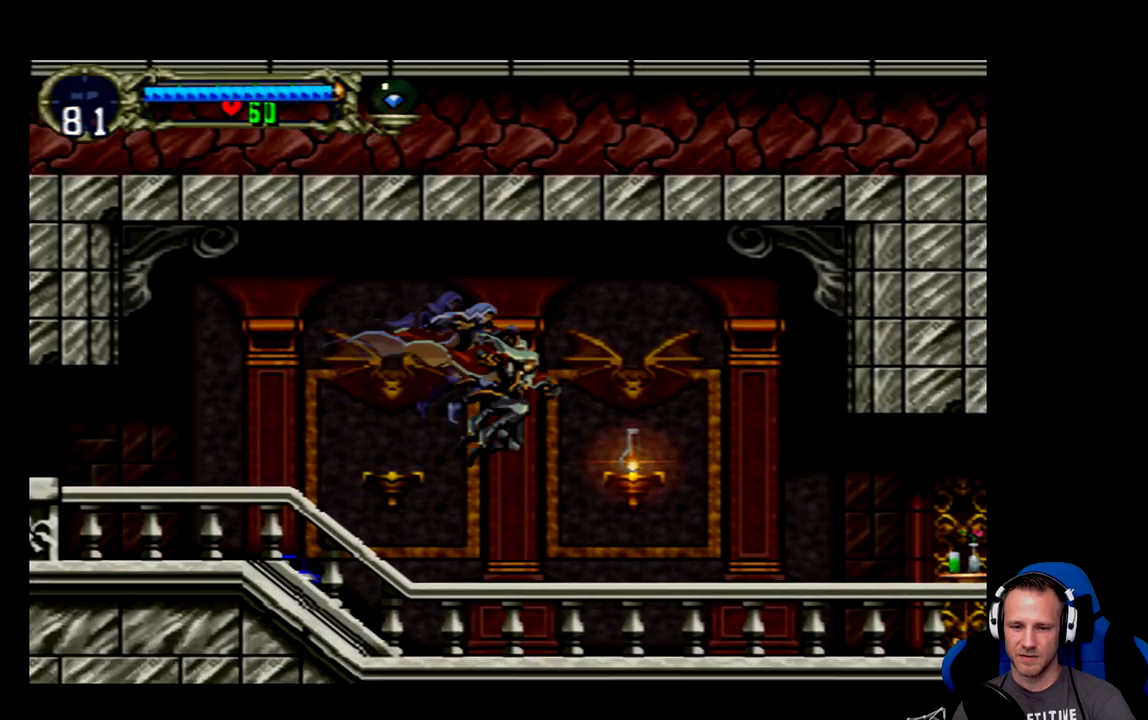
{"buttons": ["DPAD_LEFT"], "left_stick": "center", "events": [[33, "DPAD_LEFT", "down"]]}
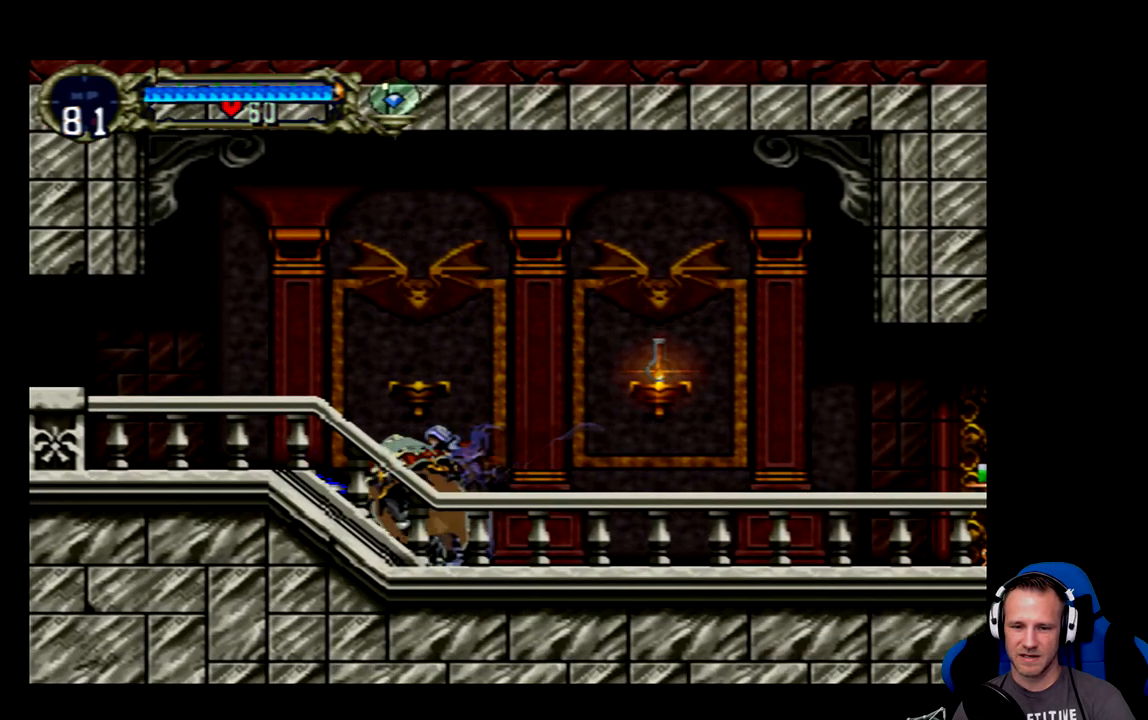
{"buttons": [], "left_stick": "center", "events": [[183, "DPAD_LEFT", "up"]]}
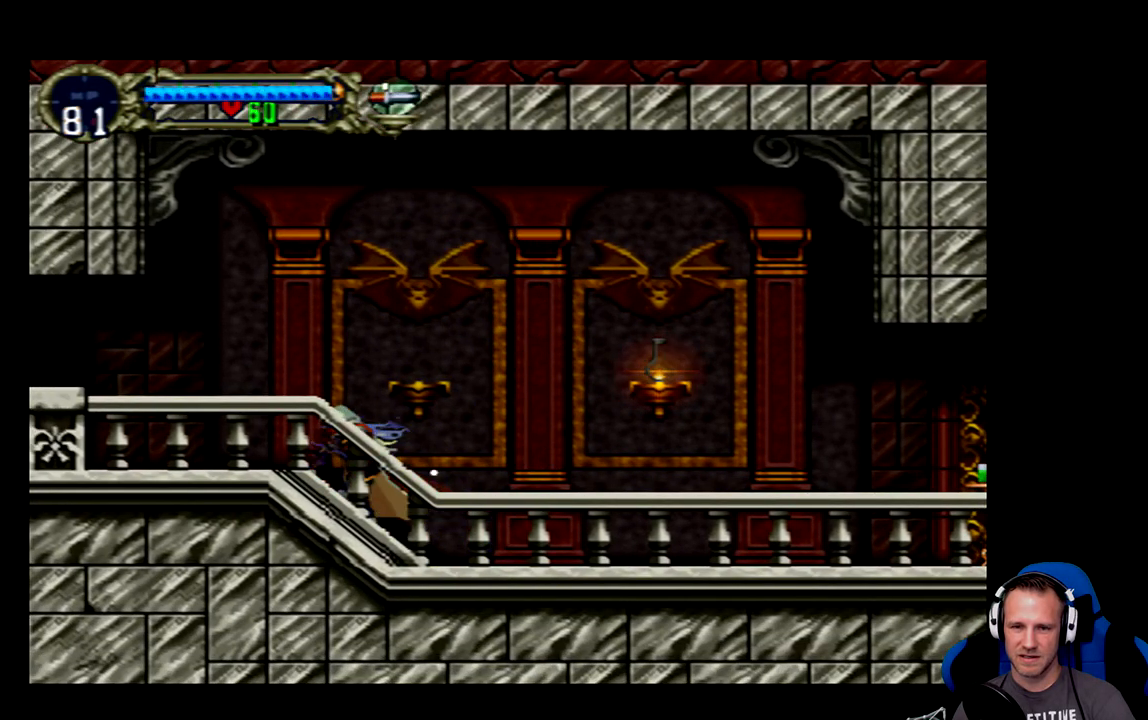
{"buttons": ["A", "DPAD_RIGHT"], "left_stick": "center", "events": [[50, "DPAD_LEFT", "down"], [150, "DPAD_LEFT", "up"], [283, "DPAD_RIGHT", "down"], [383, "A", "down"]]}
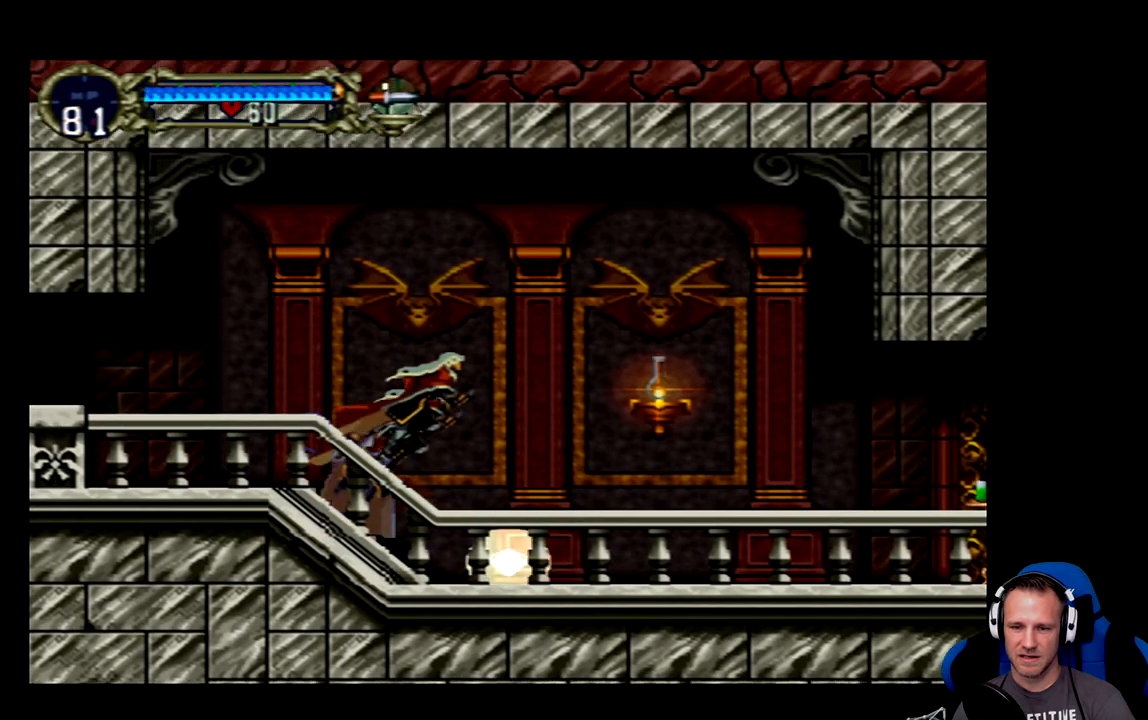
{"buttons": ["DPAD_RIGHT"], "left_stick": "center", "events": [[50, "A", "up"], [383, "X", "down"], [483, "X", "up"]]}
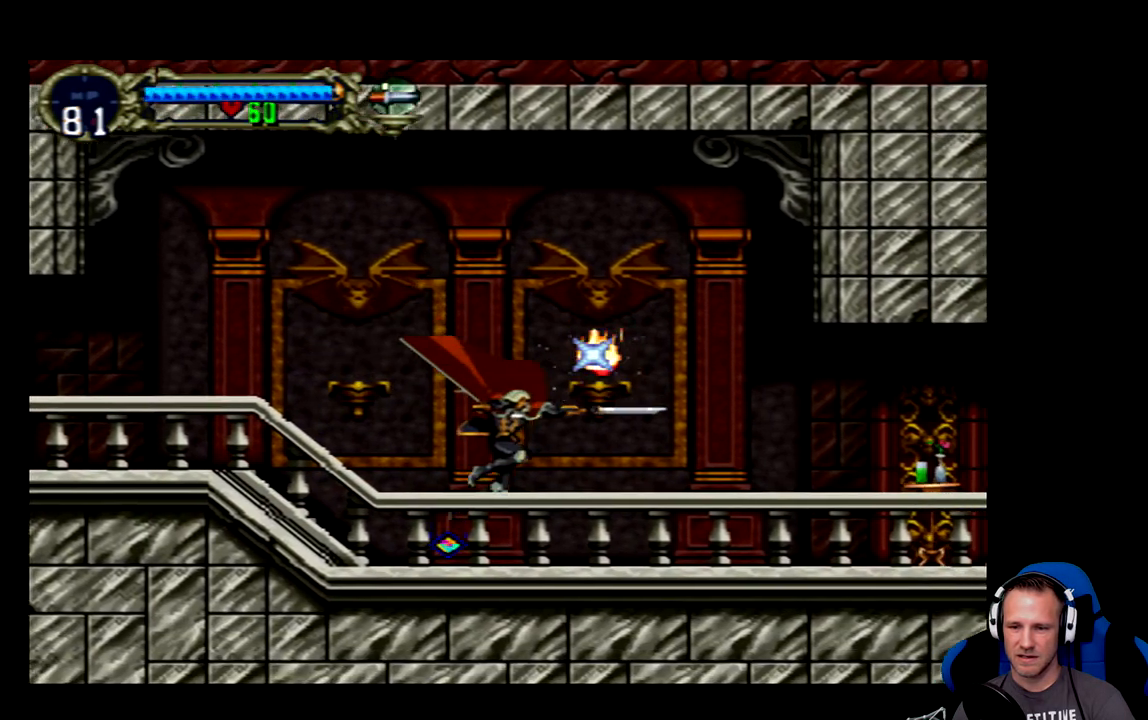
{"buttons": [], "left_stick": "center", "events": [[367, "DPAD_RIGHT", "up"]]}